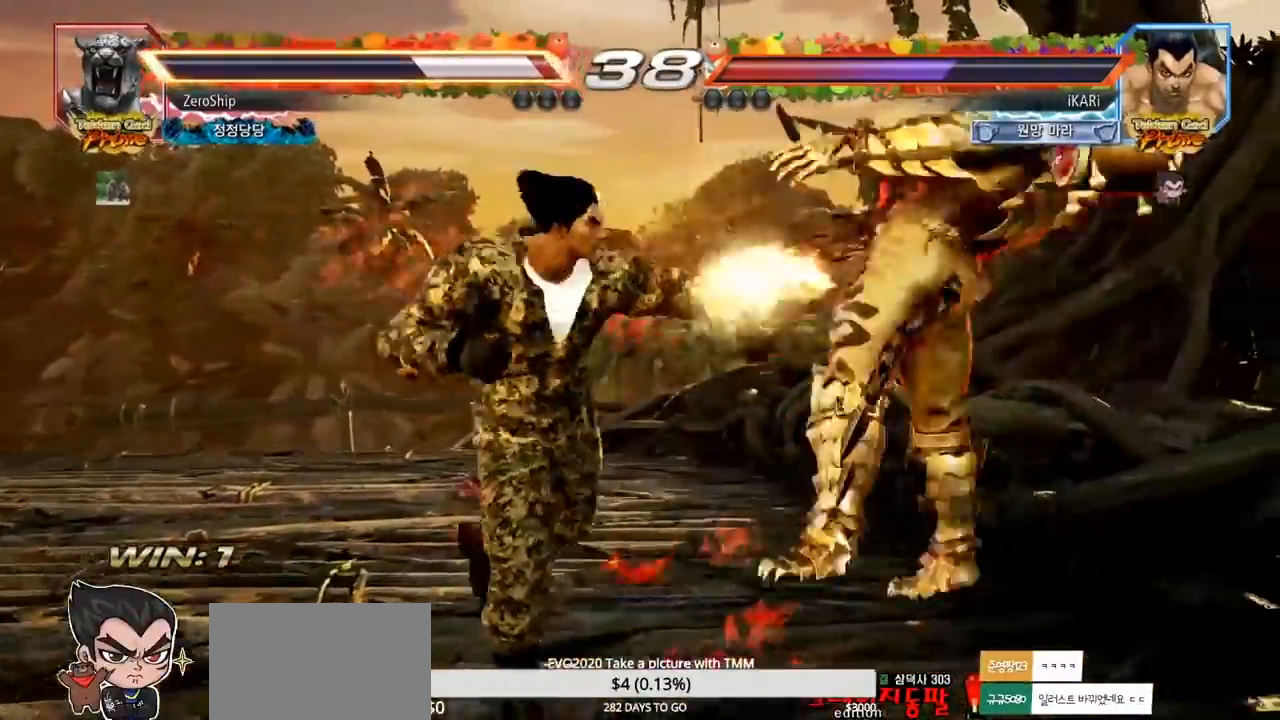
Gameplay with a controller (arcade stick); each line is a JSON object with the inputs held at the frame after it. "events" lists button and stick changes between this image and that frame as [ms after this image, input, new state], when the widget could be followed in between. Not read: L3 R3.
{"buttons": ["CROSS"], "left_stick": "left", "events": [[150, "left_stick", "right"], [217, "left_stick", "center"], [283, "left_stick", "right"], [350, "left_stick", "center"], [400, "left_stick", "left"], [450, "CROSS", "down"]]}
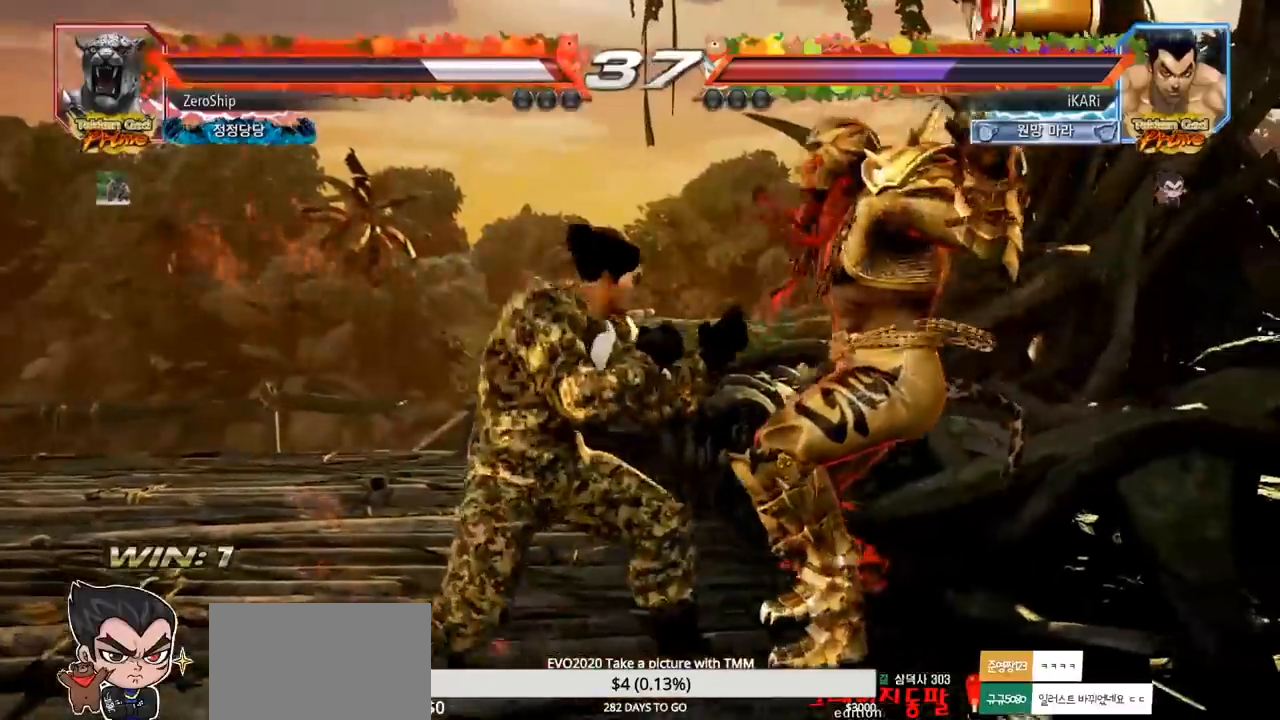
{"buttons": [], "left_stick": "right", "events": [[17, "CROSS", "up"], [67, "SQUARE", "down"], [117, "SQUARE", "up"], [317, "left_stick", "center"], [367, "left_stick", "right"]]}
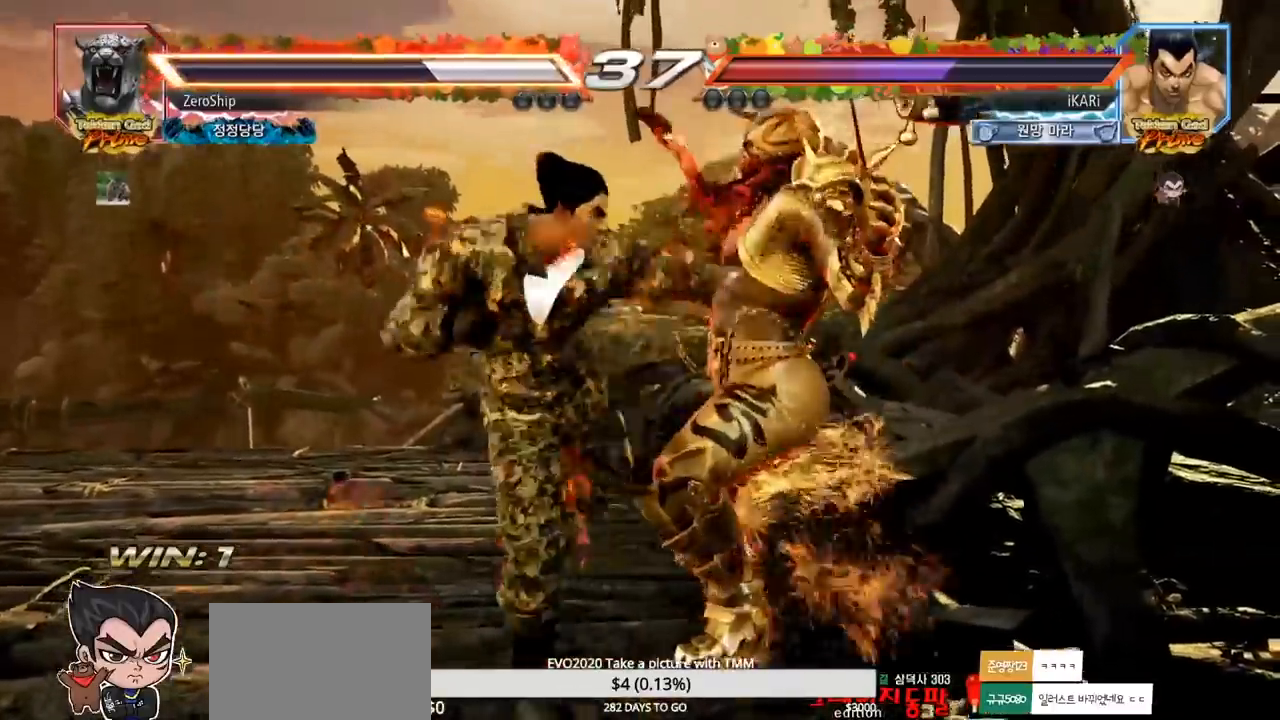
{"buttons": [], "left_stick": "center", "events": [[117, "left_stick", "down-right"], [217, "SQUARE", "down"], [283, "SQUARE", "up"], [450, "left_stick", "center"]]}
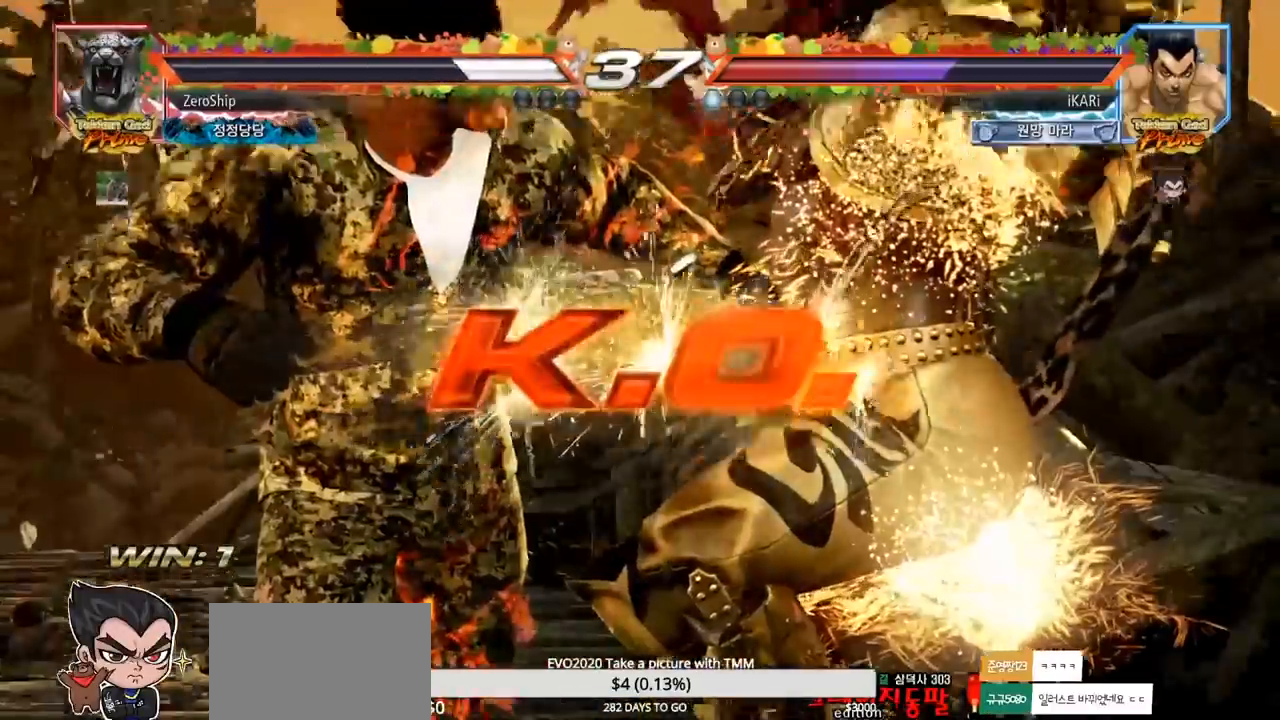
{"buttons": [], "left_stick": "center", "events": []}
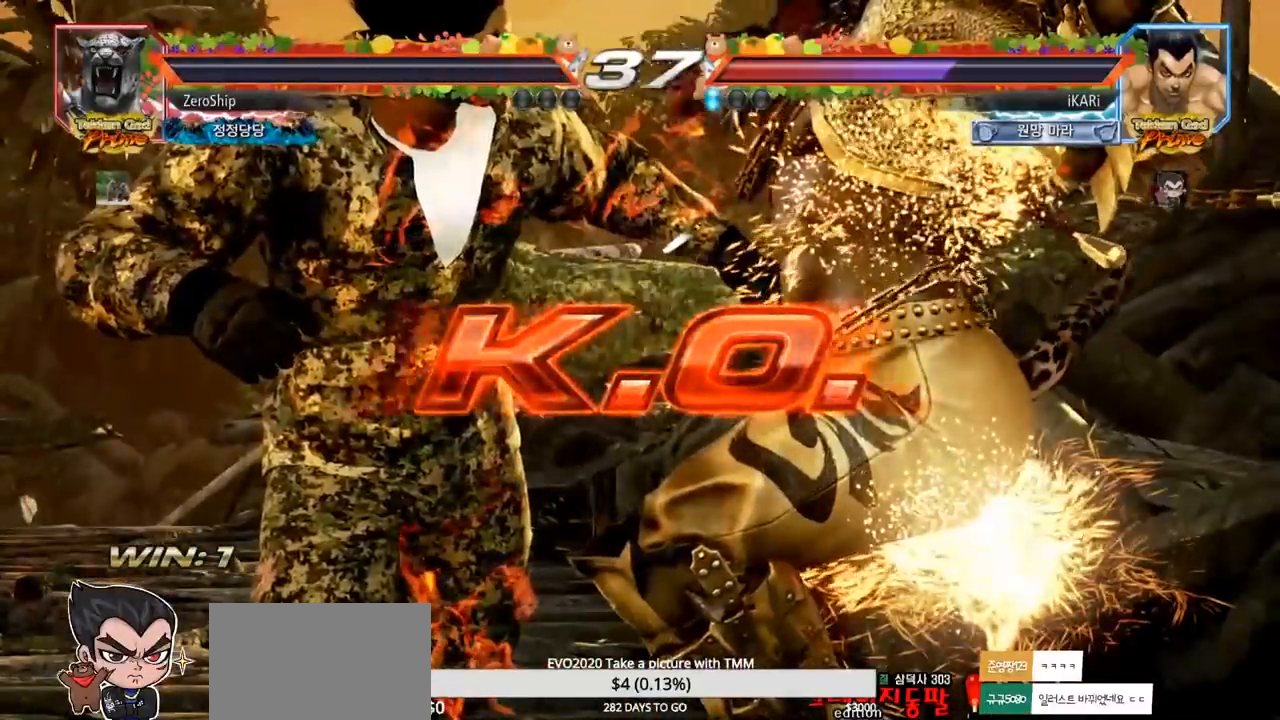
{"buttons": [], "left_stick": "center", "events": []}
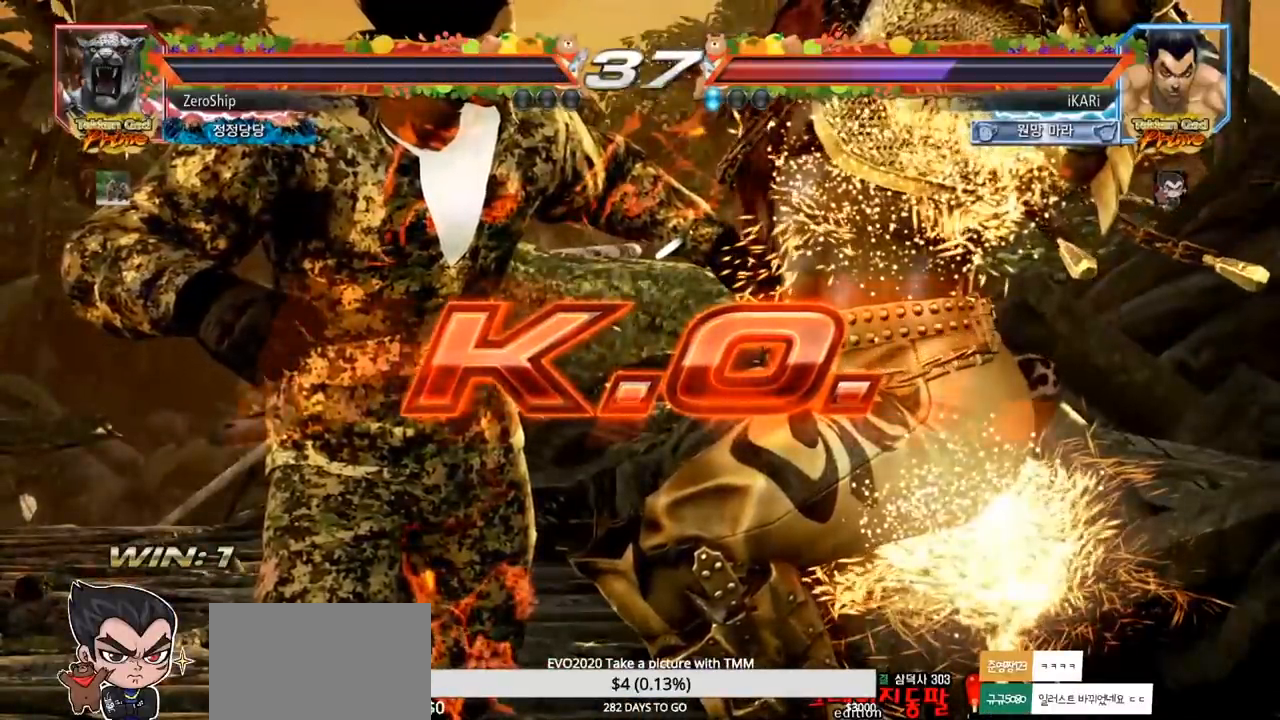
{"buttons": [], "left_stick": "center", "events": []}
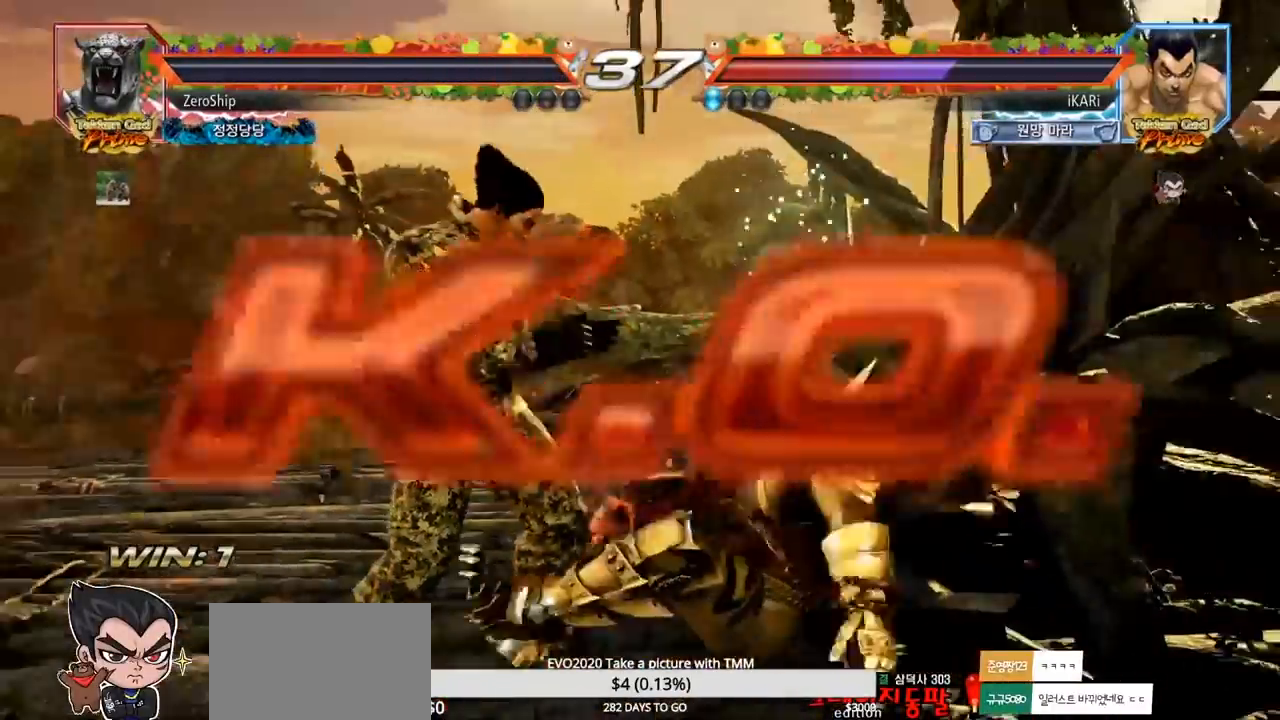
{"buttons": [], "left_stick": "center", "events": []}
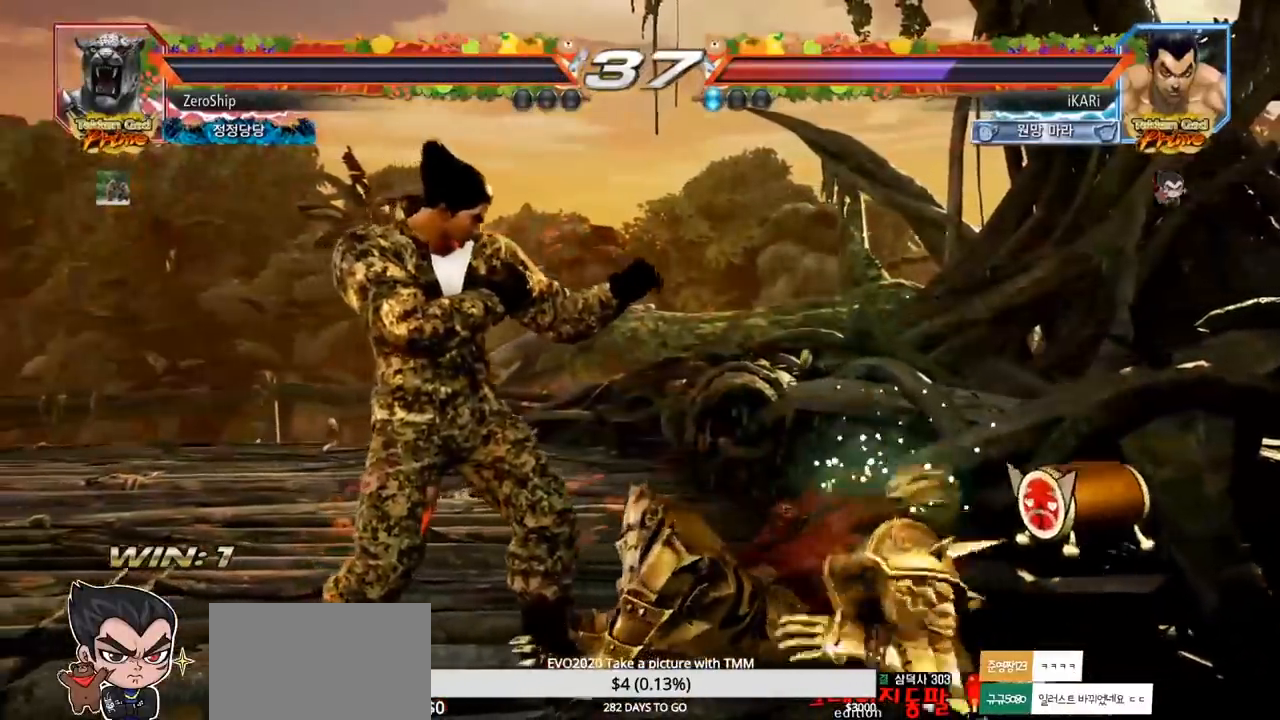
{"buttons": [], "left_stick": "center", "events": []}
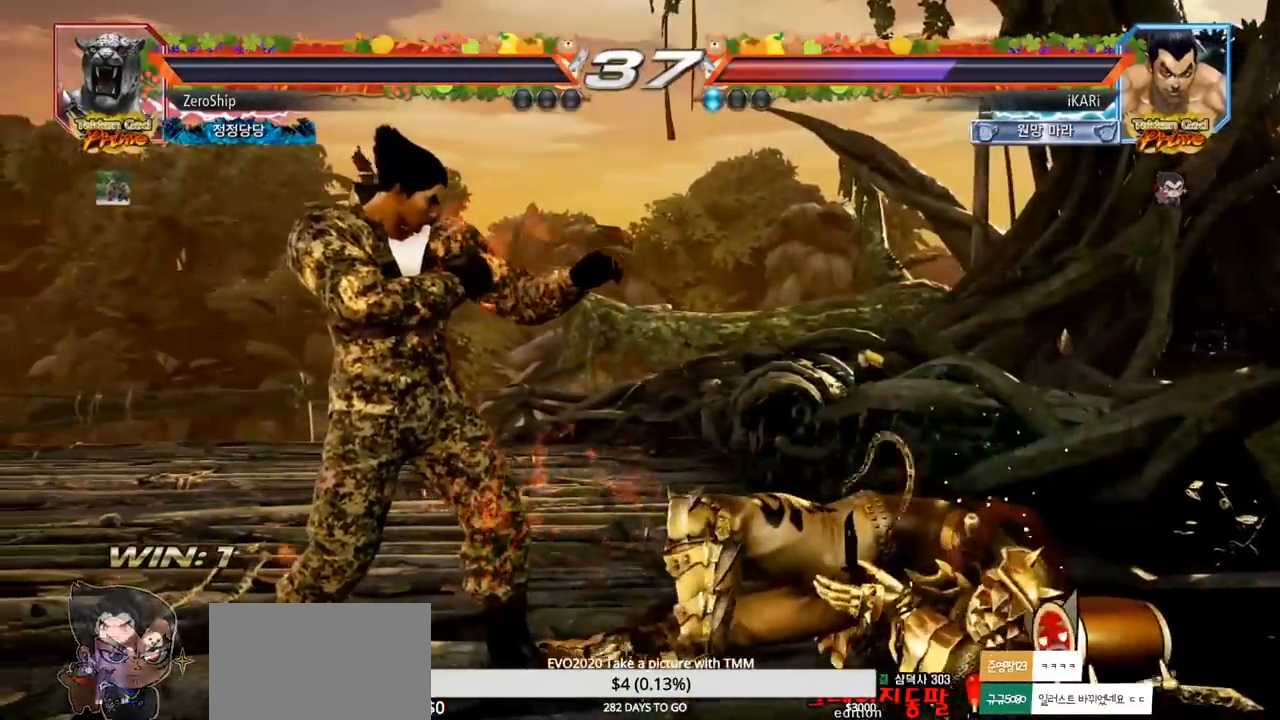
{"buttons": [], "left_stick": "center", "events": []}
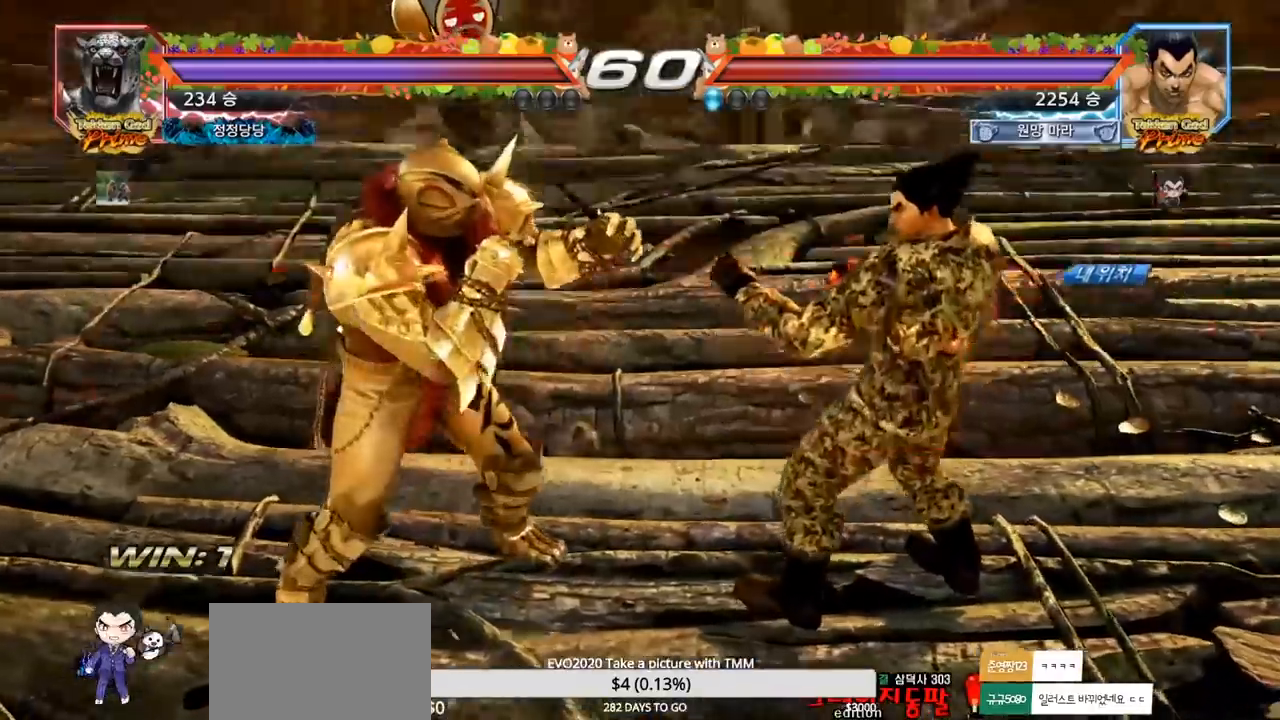
{"buttons": [], "left_stick": "center", "events": []}
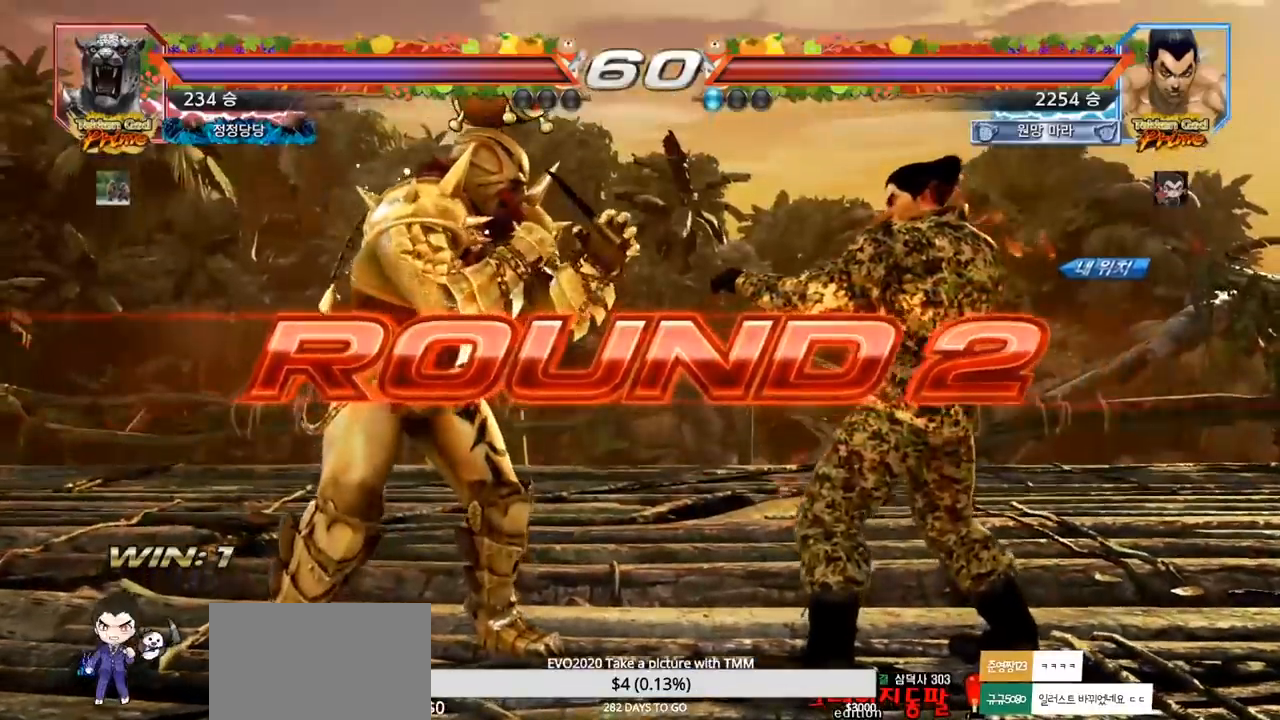
{"buttons": [], "left_stick": "center", "events": []}
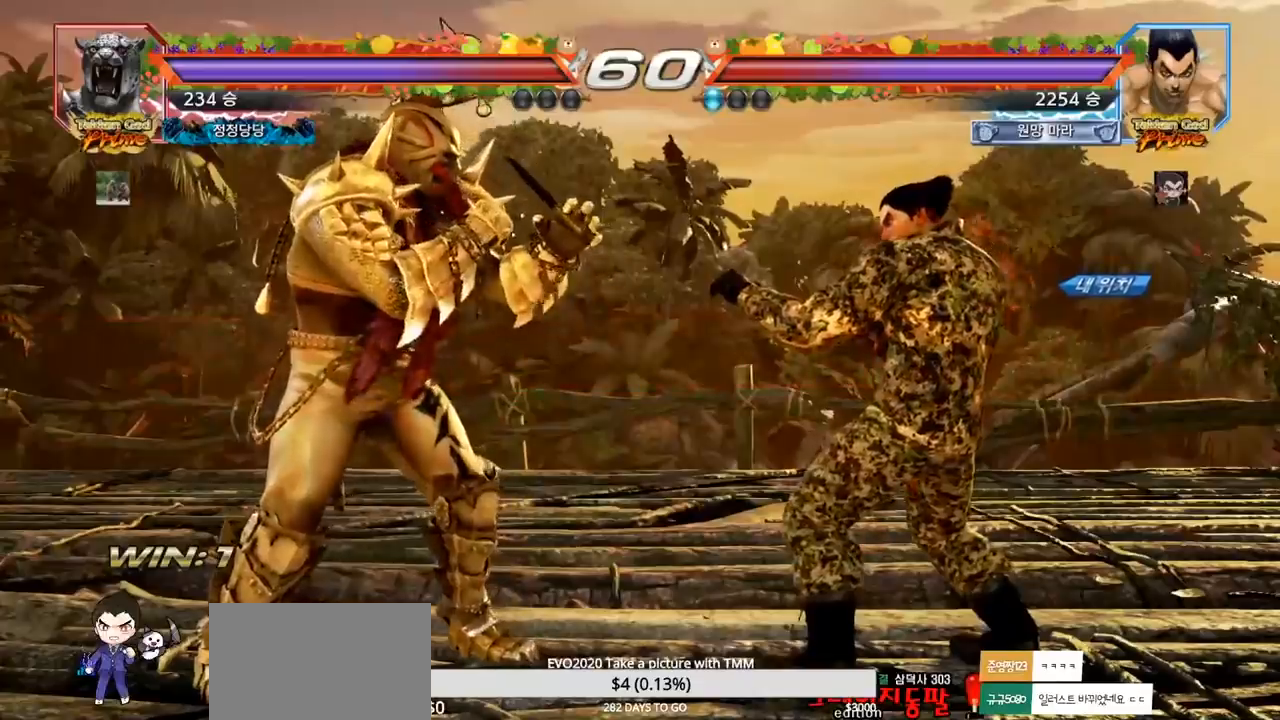
{"buttons": [], "left_stick": "center", "events": []}
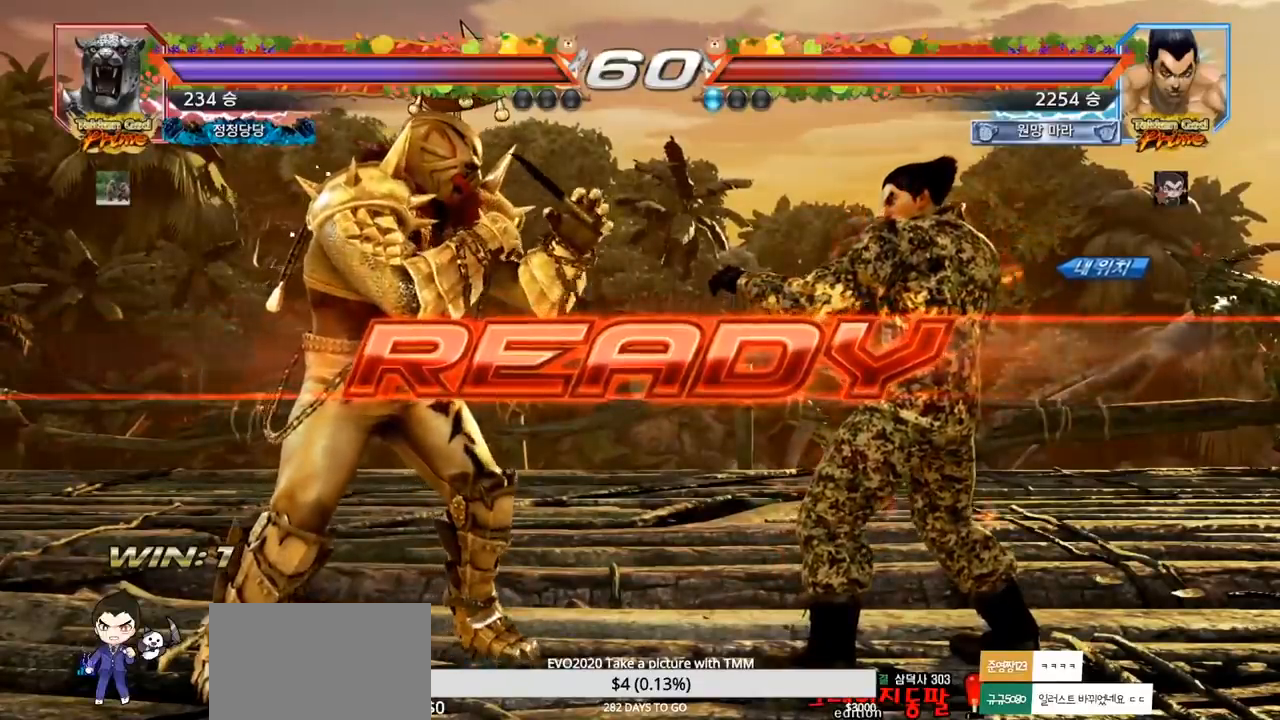
{"buttons": ["SQUARE"], "left_stick": "down", "events": [[117, "TRIANGLE", "down"], [133, "SQUARE", "down"], [267, "SQUARE", "up"], [283, "TRIANGLE", "up"], [367, "SQUARE", "down"], [367, "TRIANGLE", "down"], [417, "left_stick", "down"], [450, "SQUARE", "up"], [467, "SQUARE", "down"], [500, "TRIANGLE", "up"]]}
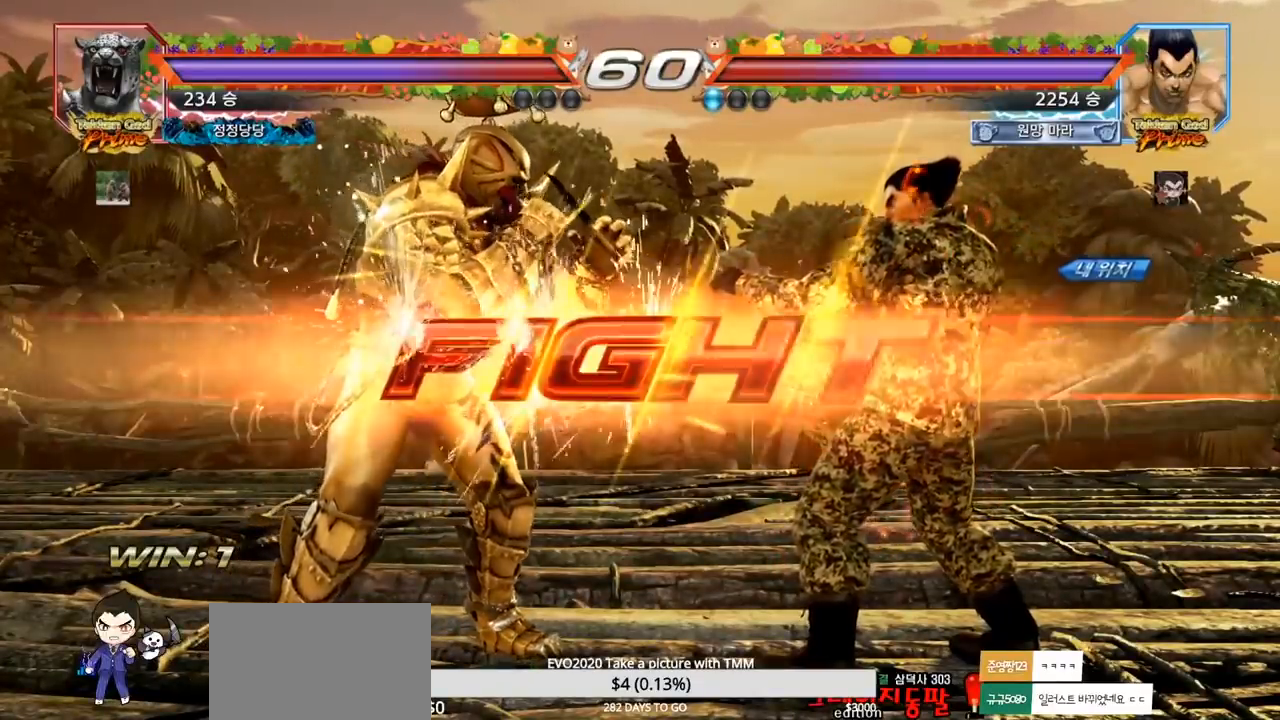
{"buttons": [], "left_stick": "right", "events": [[17, "left_stick", "center"], [50, "TRIANGLE", "down"], [183, "SQUARE", "up"], [200, "TRIANGLE", "up"], [317, "left_stick", "right"], [383, "left_stick", "center"], [450, "left_stick", "right"]]}
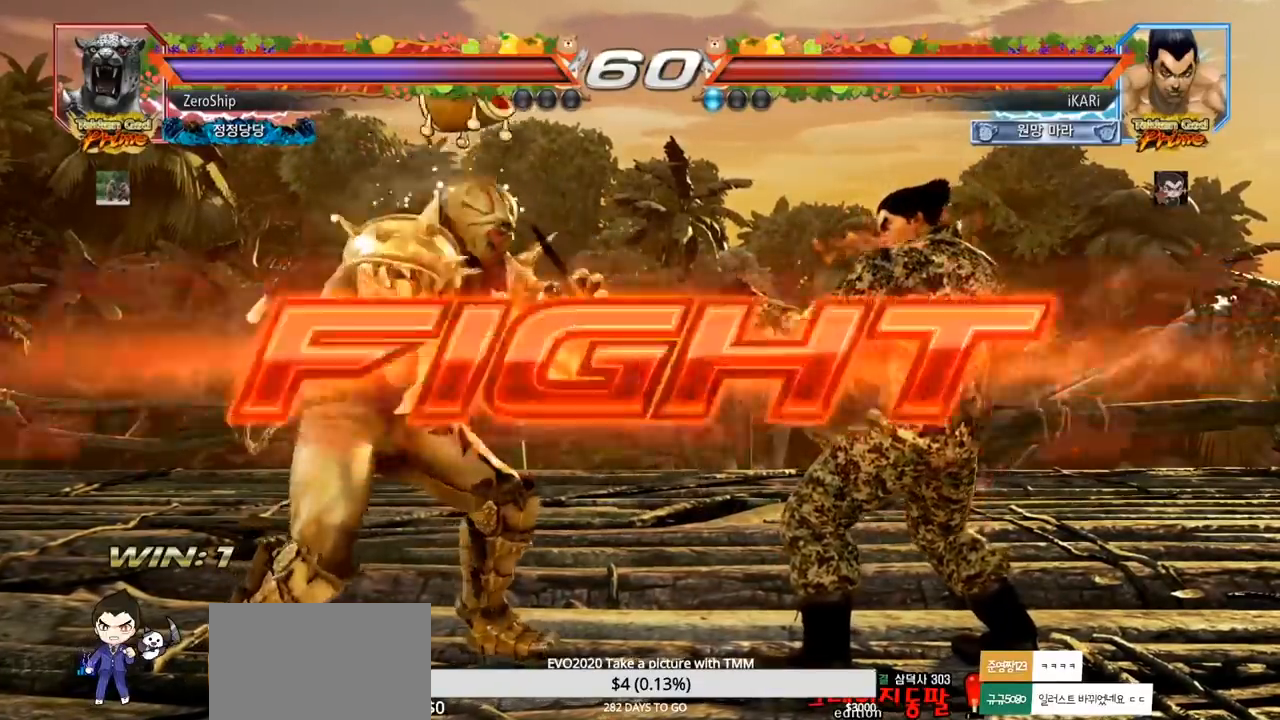
{"buttons": [], "left_stick": "down", "events": [[167, "left_stick", "center"], [250, "left_stick", "right"], [300, "left_stick", "center"], [367, "left_stick", "right"], [450, "left_stick", "center"], [500, "left_stick", "down"]]}
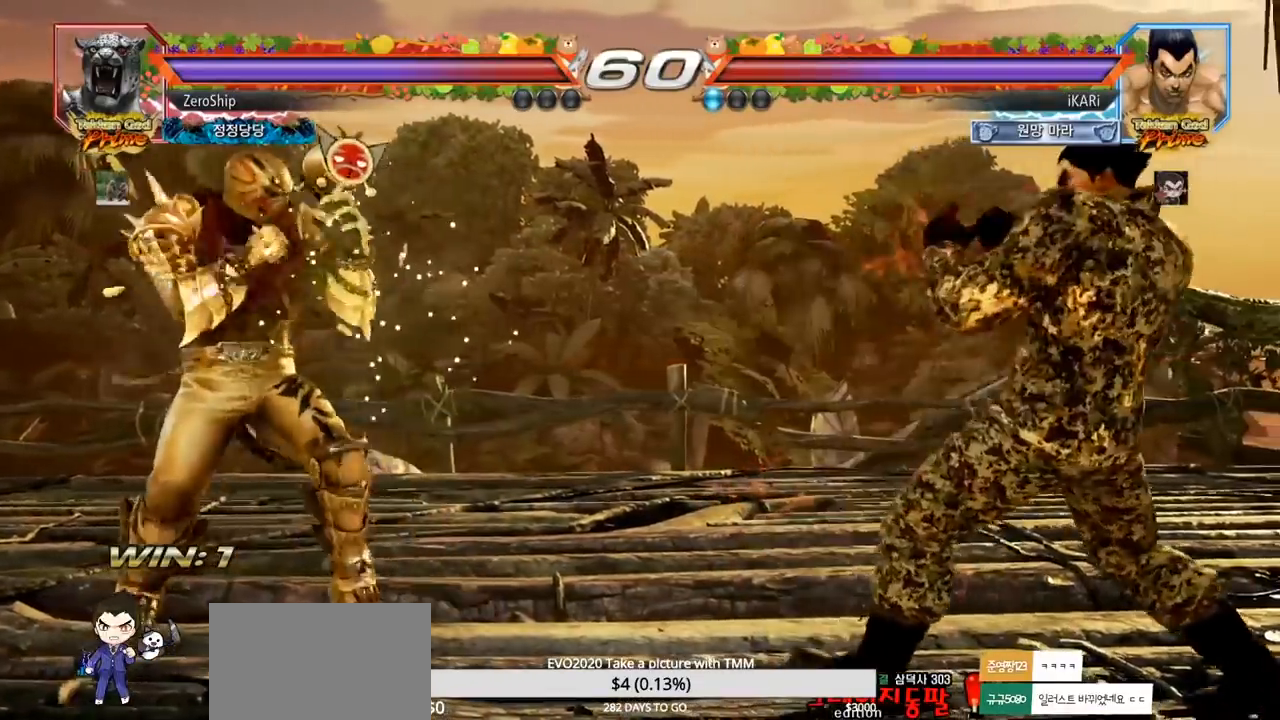
{"buttons": [], "left_stick": "down", "events": [[17, "left_stick", "center"], [250, "left_stick", "right"], [400, "left_stick", "down"]]}
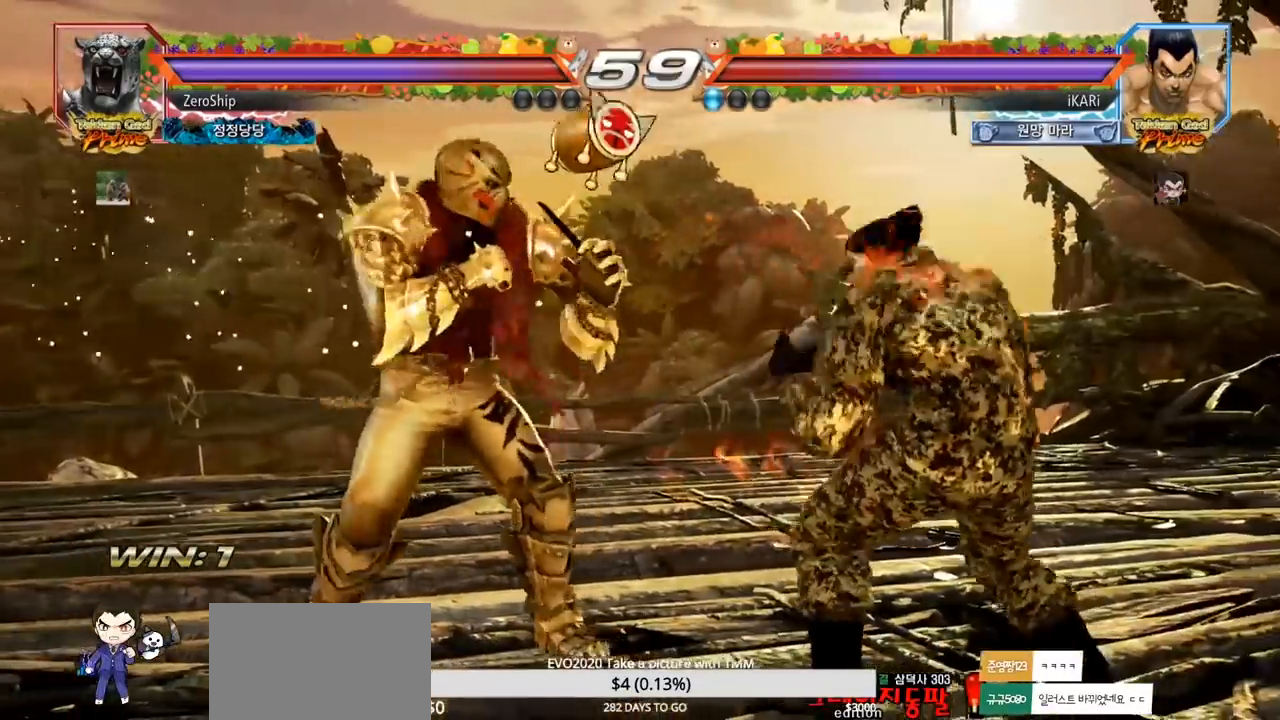
{"buttons": [], "left_stick": "center", "events": [[117, "left_stick", "center"], [183, "left_stick", "right"], [450, "left_stick", "center"]]}
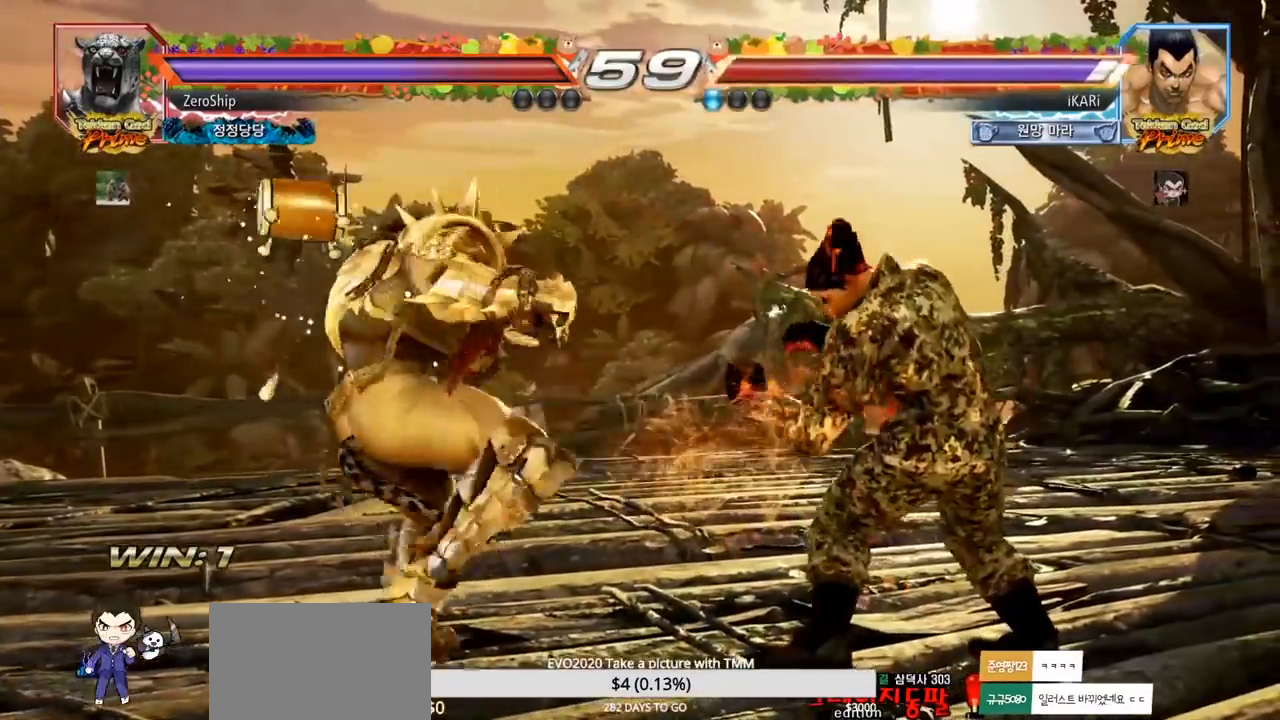
{"buttons": [], "left_stick": "down-left", "events": [[217, "left_stick", "left"], [500, "left_stick", "down-left"]]}
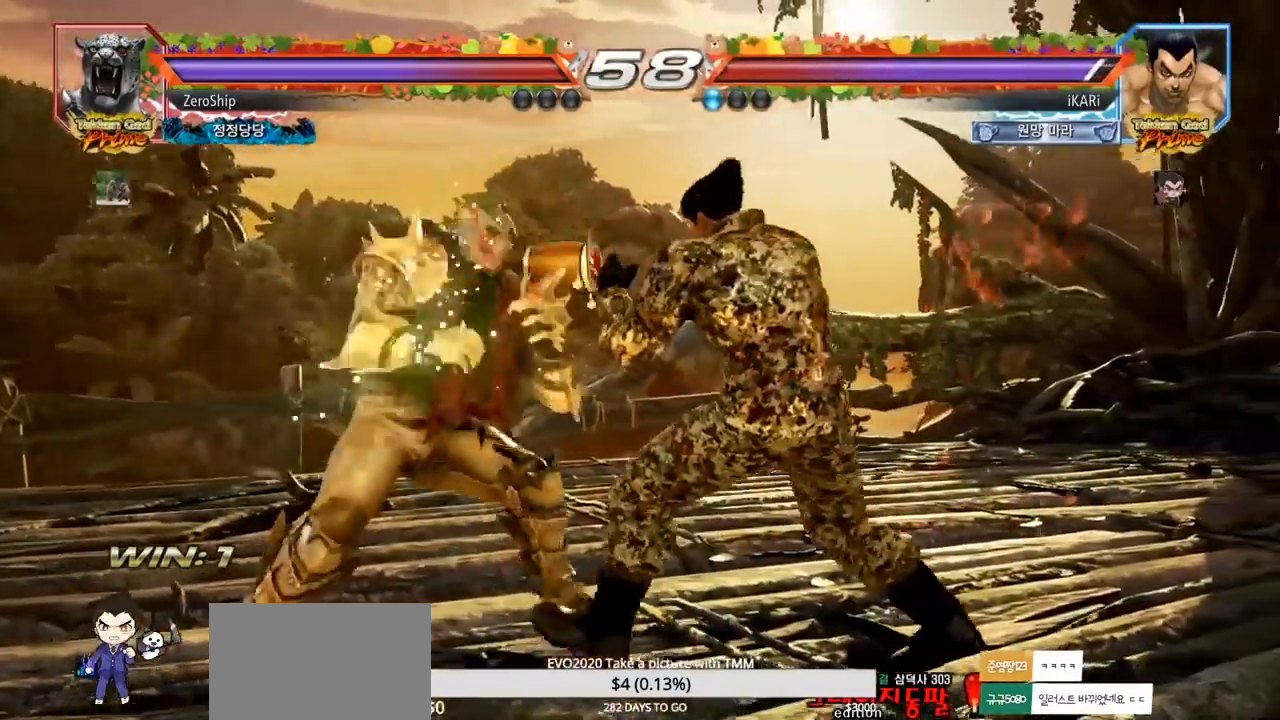
{"buttons": [], "left_stick": "center", "events": [[17, "CIRCLE", "down"], [67, "CIRCLE", "up"], [150, "SQUARE", "down"], [183, "SQUARE", "up"], [233, "SQUARE", "down"], [300, "SQUARE", "up"], [350, "SQUARE", "down"], [350, "left_stick", "center"], [467, "SQUARE", "up"]]}
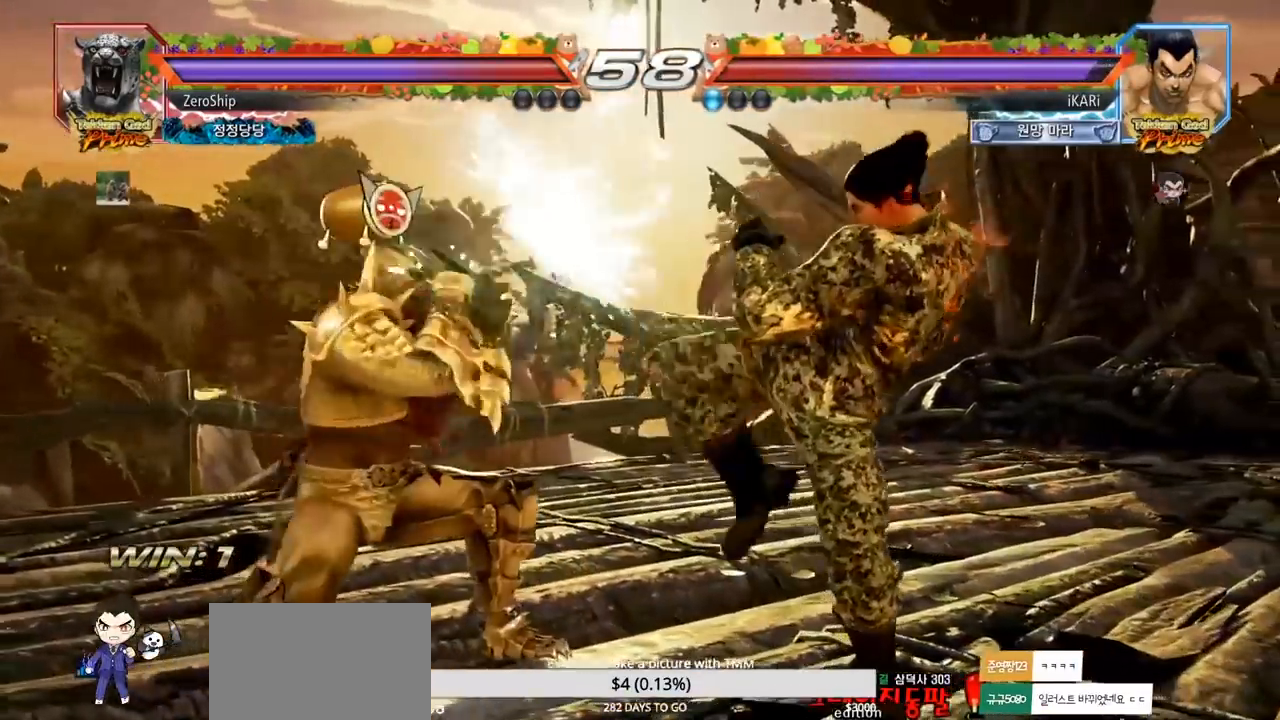
{"buttons": [], "left_stick": "down-left", "events": [[250, "left_stick", "left"], [417, "CIRCLE", "down"], [417, "left_stick", "down-left"], [483, "CIRCLE", "up"]]}
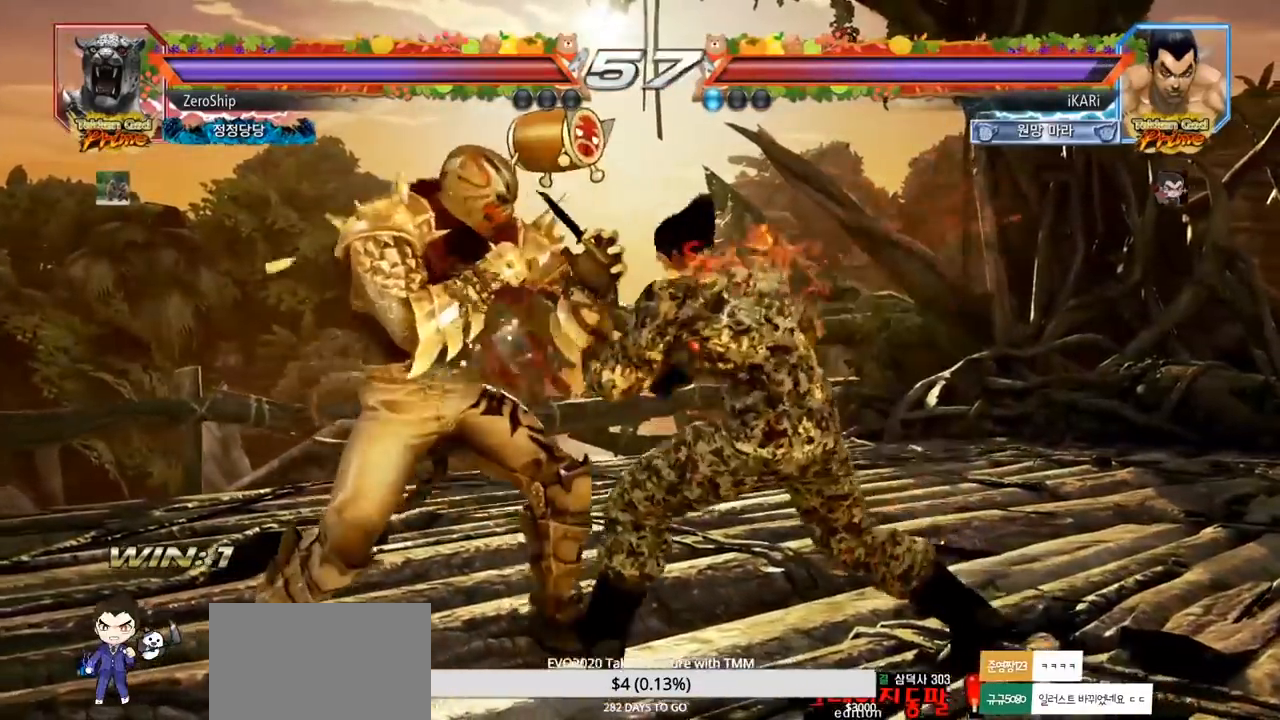
{"buttons": ["TRIANGLE"], "left_stick": "center", "events": [[33, "SQUARE", "down"], [100, "SQUARE", "up"], [150, "SQUARE", "down"], [183, "SQUARE", "up"], [217, "SQUARE", "down"], [267, "SQUARE", "up"], [317, "SQUARE", "down"], [367, "SQUARE", "up"], [417, "SQUARE", "down"], [483, "left_stick", "center"], [500, "SQUARE", "up"], [500, "TRIANGLE", "down"]]}